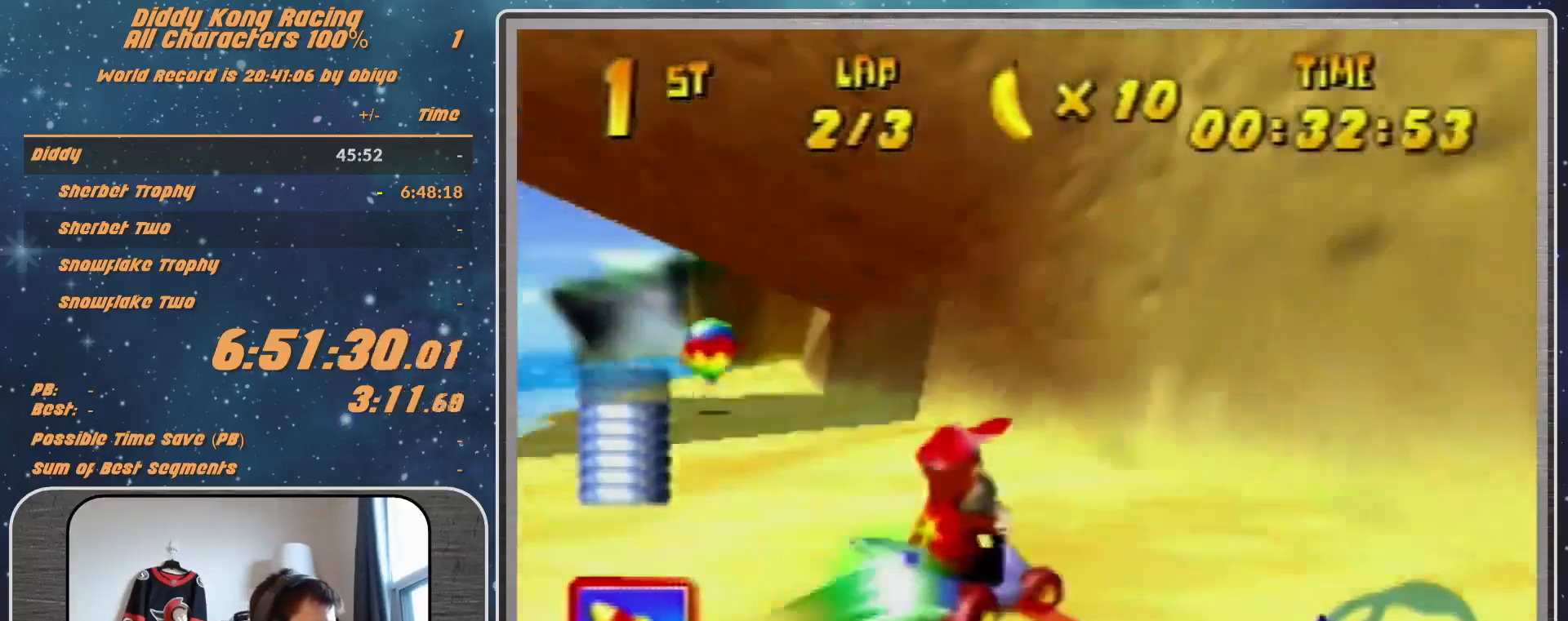
Gameplay with a controller (Nintendo layout); each line is a JSON object with the inputs held at the frame after it. "events" lists button and stick changes between this image and that frame as [ms after this image, input, new state], when the widget could be followed in between. Not read: L1 L3 R3.
{"buttons": [], "left_stick": "left", "events": [[433, "R1", "up"]]}
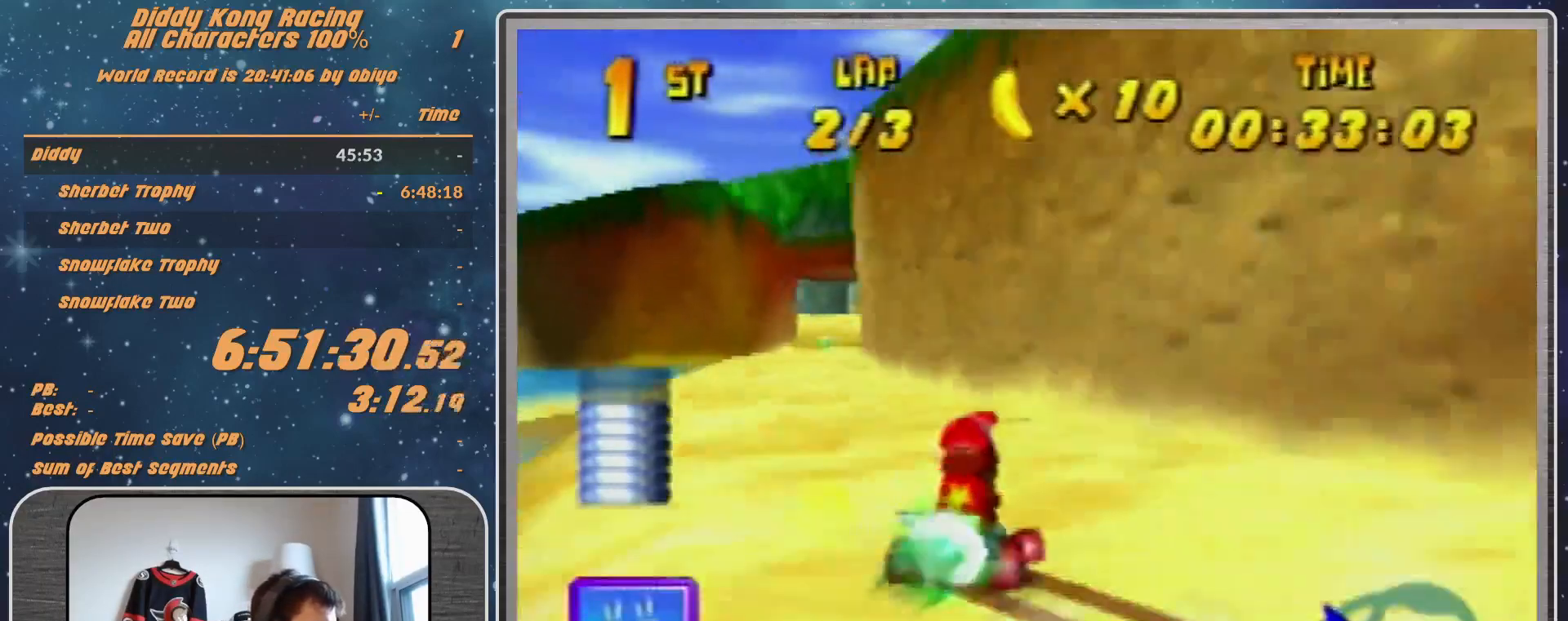
{"buttons": [], "left_stick": "center", "events": [[100, "left_stick", "up-left"], [167, "A", "down"], [200, "A", "up"], [233, "left_stick", "center"], [300, "left_stick", "left"], [367, "A", "down"], [400, "A", "up"], [400, "left_stick", "center"]]}
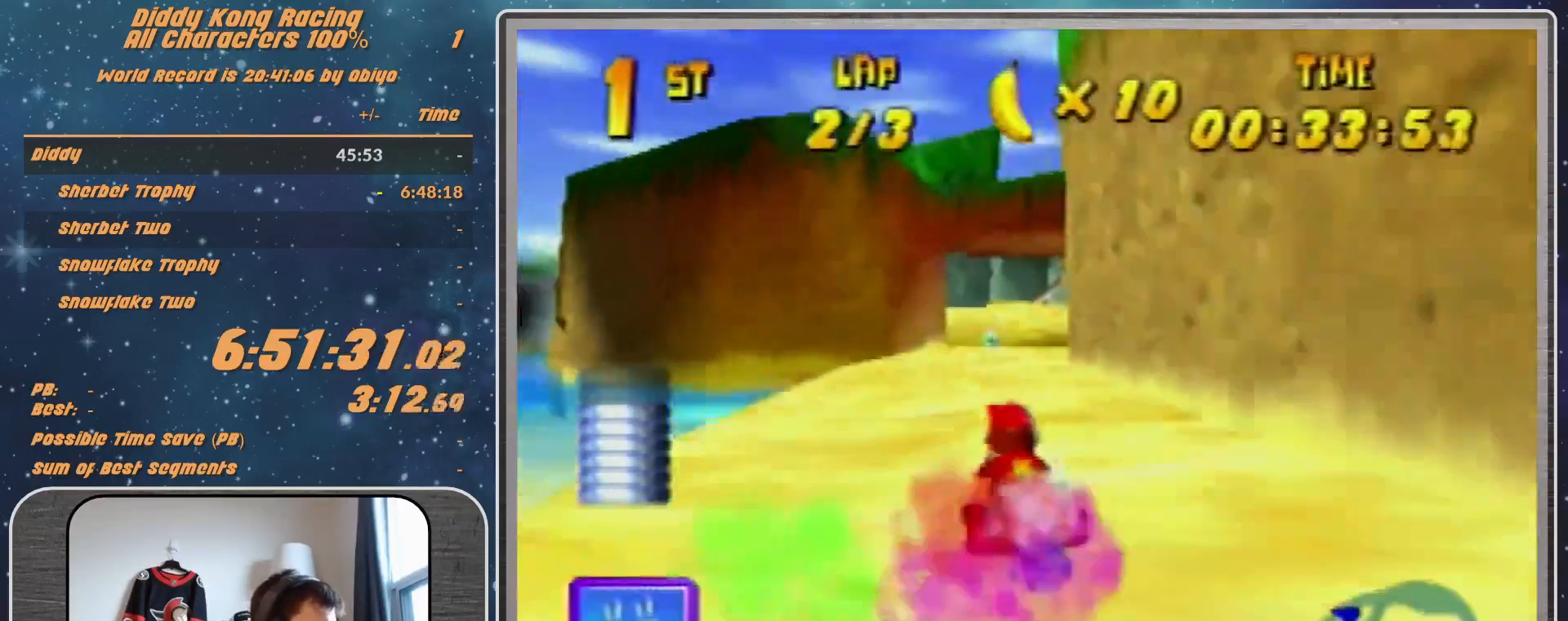
{"buttons": [], "left_stick": "center", "events": [[67, "left_stick", "up-right"], [200, "A", "down"], [200, "left_stick", "center"], [333, "A", "up"], [333, "left_stick", "up-right"], [367, "A", "down"], [400, "A", "up"], [400, "left_stick", "center"]]}
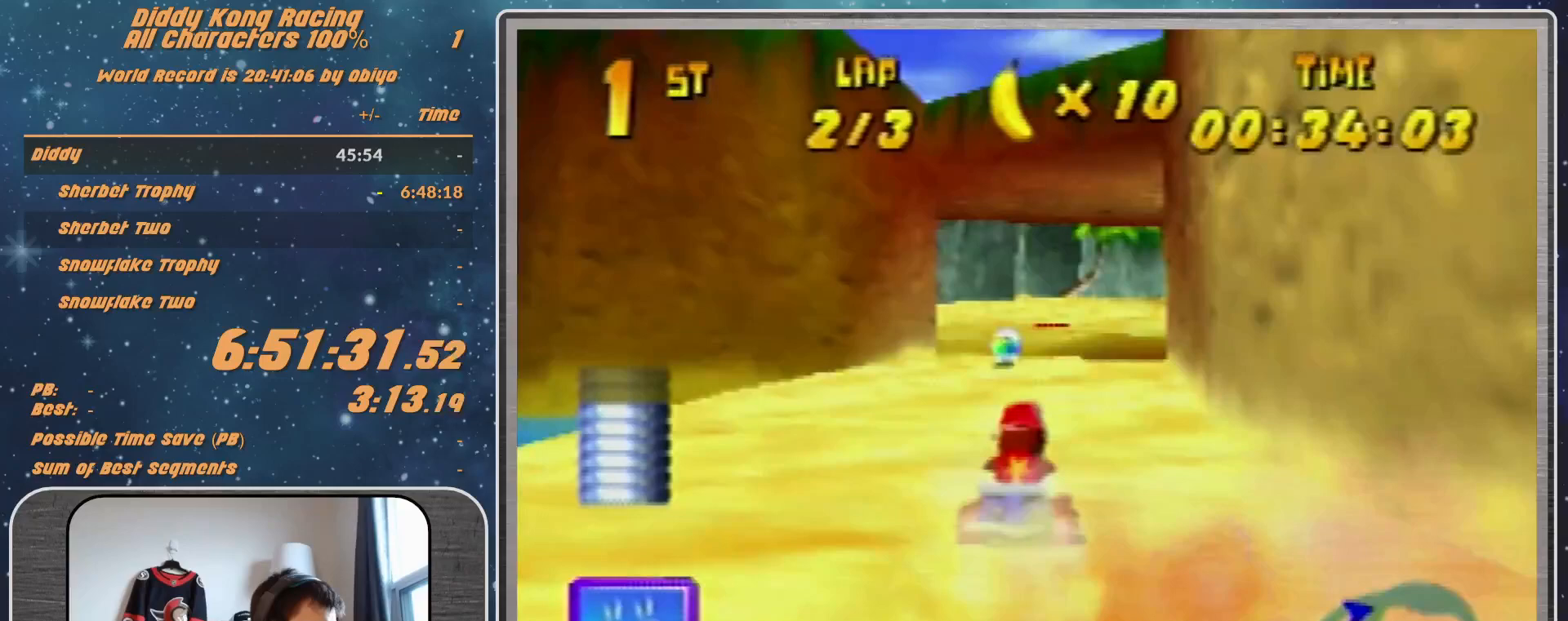
{"buttons": ["R1"], "left_stick": "up-left", "events": [[67, "A", "down"], [100, "A", "up"], [100, "left_stick", "right"], [200, "R1", "down"], [200, "left_stick", "up-right"], [300, "A", "down"], [367, "A", "up"], [433, "left_stick", "up-left"], [467, "A", "down"], [500, "A", "up"]]}
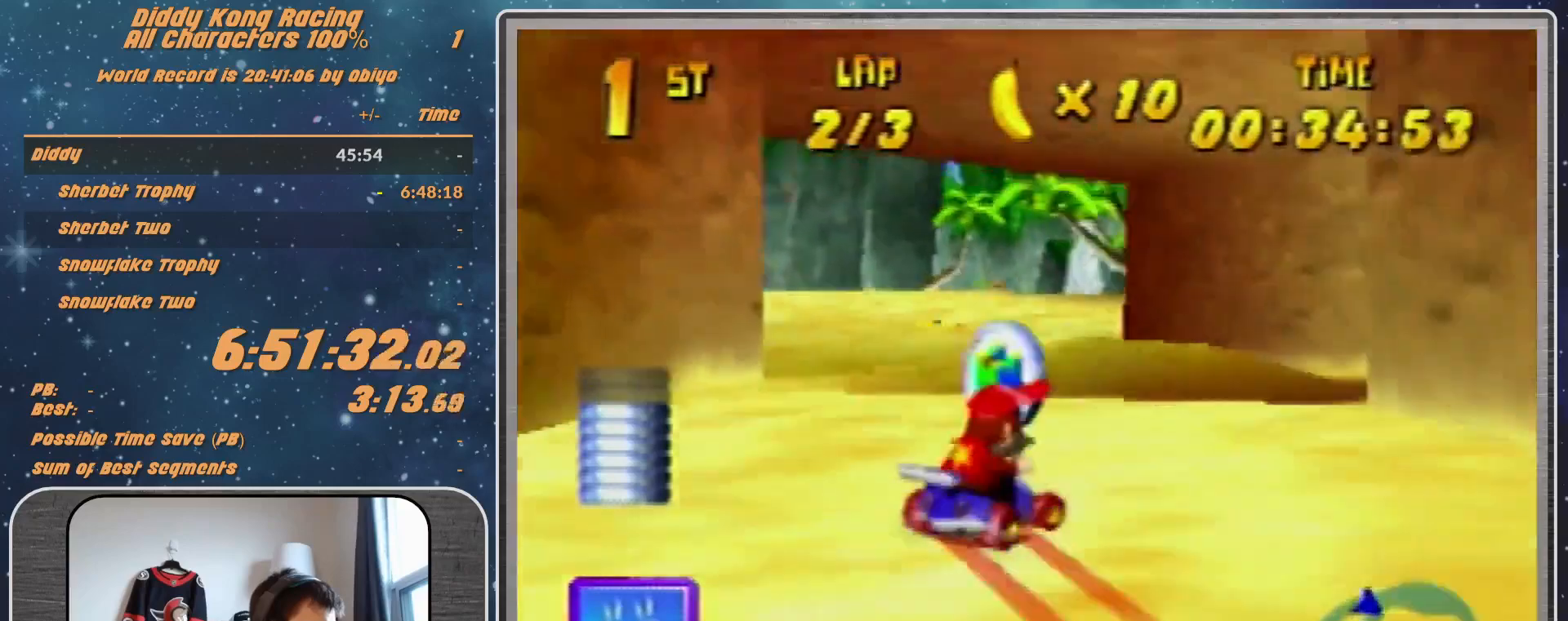
{"buttons": [], "left_stick": "center", "events": [[33, "R1", "up"], [100, "A", "down"], [167, "A", "up"], [267, "A", "down"], [267, "left_stick", "center"], [367, "A", "up"], [433, "A", "down"], [500, "A", "up"]]}
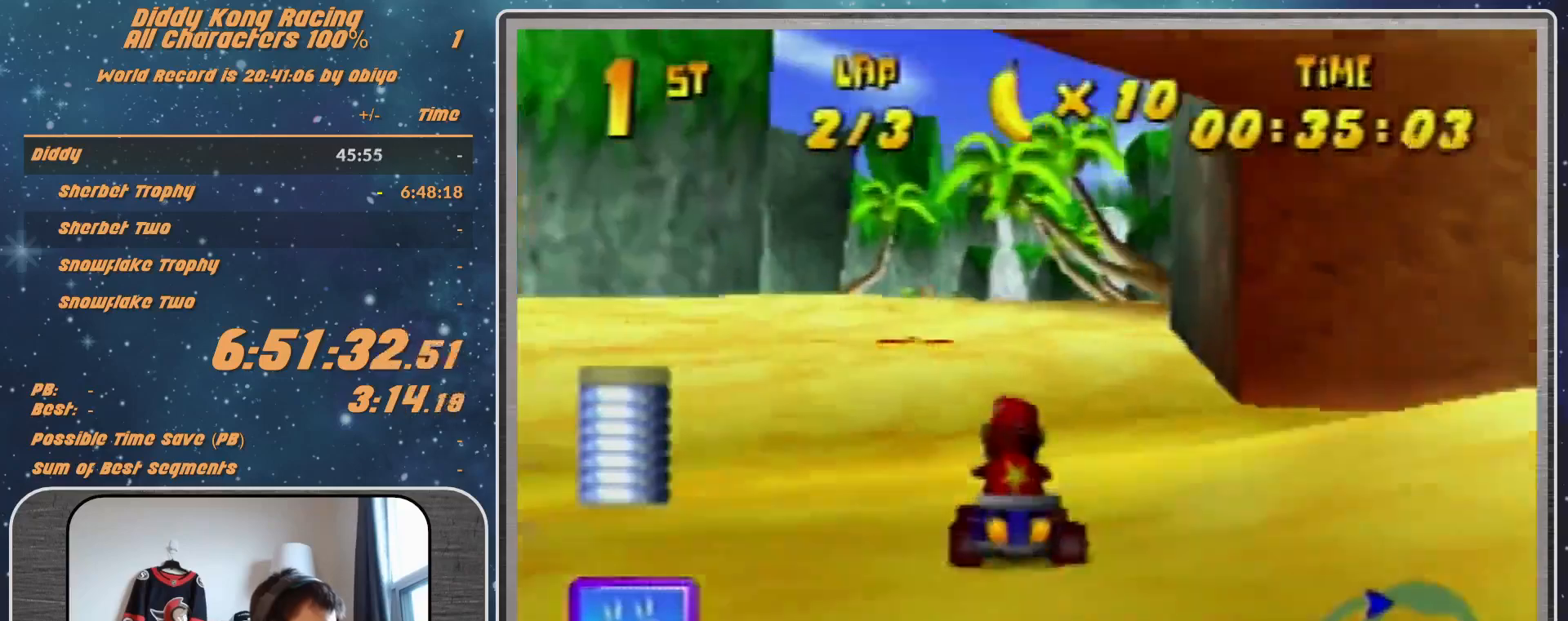
{"buttons": [], "left_stick": "up-left", "events": [[100, "A", "down"], [167, "A", "up"], [167, "R1", "down"], [167, "left_stick", "up-right"], [267, "A", "down"], [367, "A", "up"], [433, "left_stick", "up-left"], [500, "R1", "up"]]}
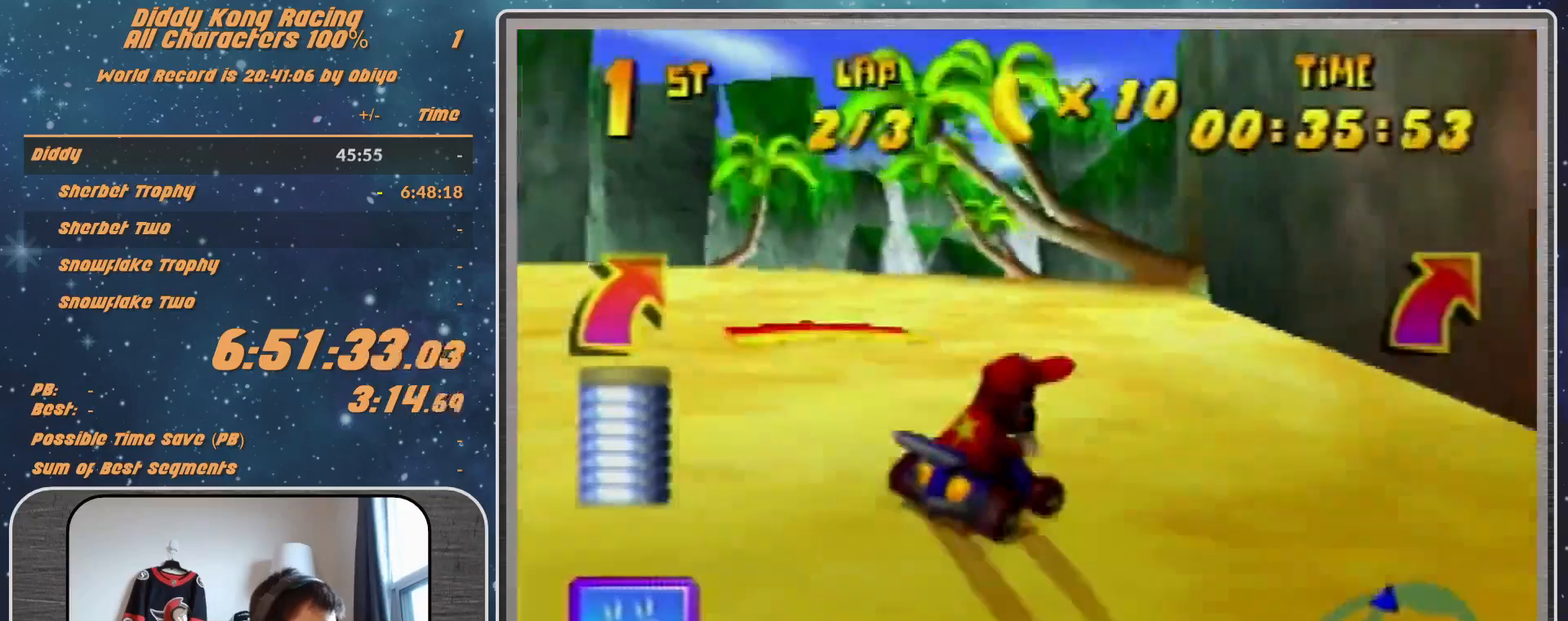
{"buttons": [], "left_stick": "center", "events": [[400, "left_stick", "center"]]}
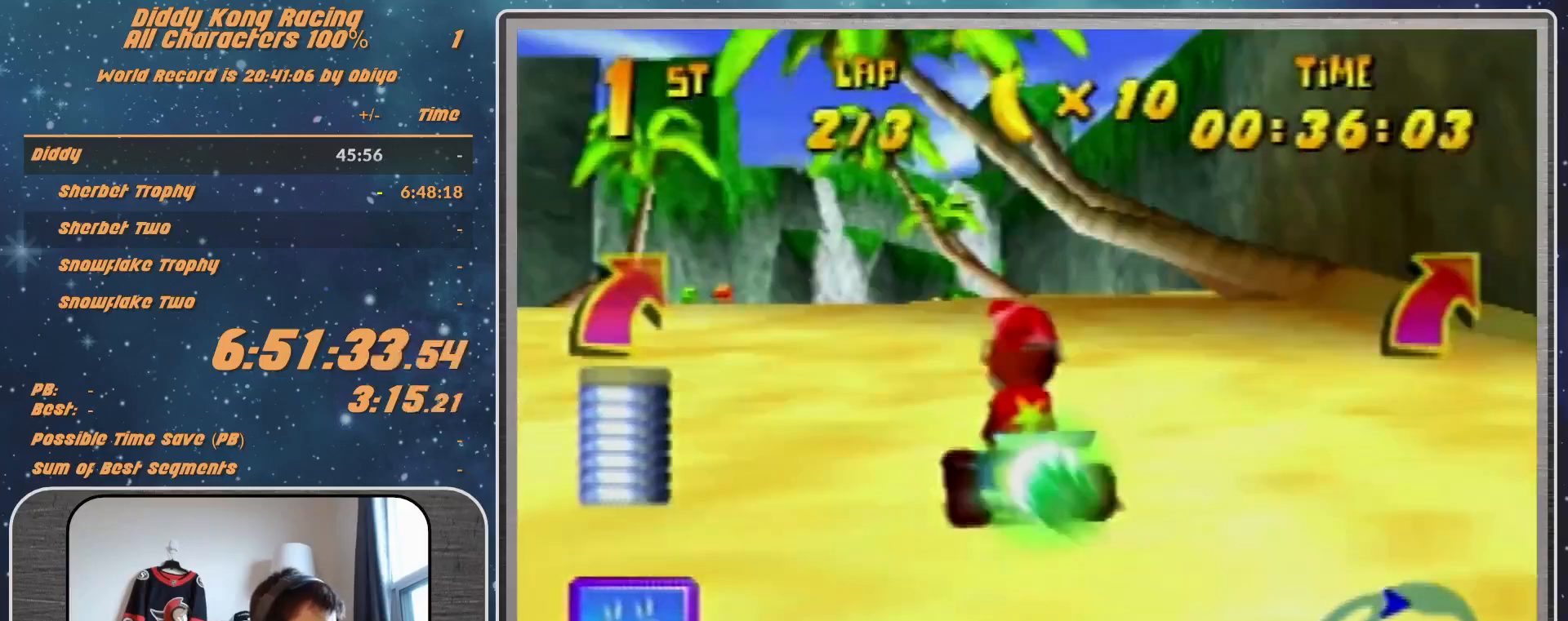
{"buttons": [], "left_stick": "left", "events": [[400, "left_stick", "up-left"], [500, "left_stick", "left"]]}
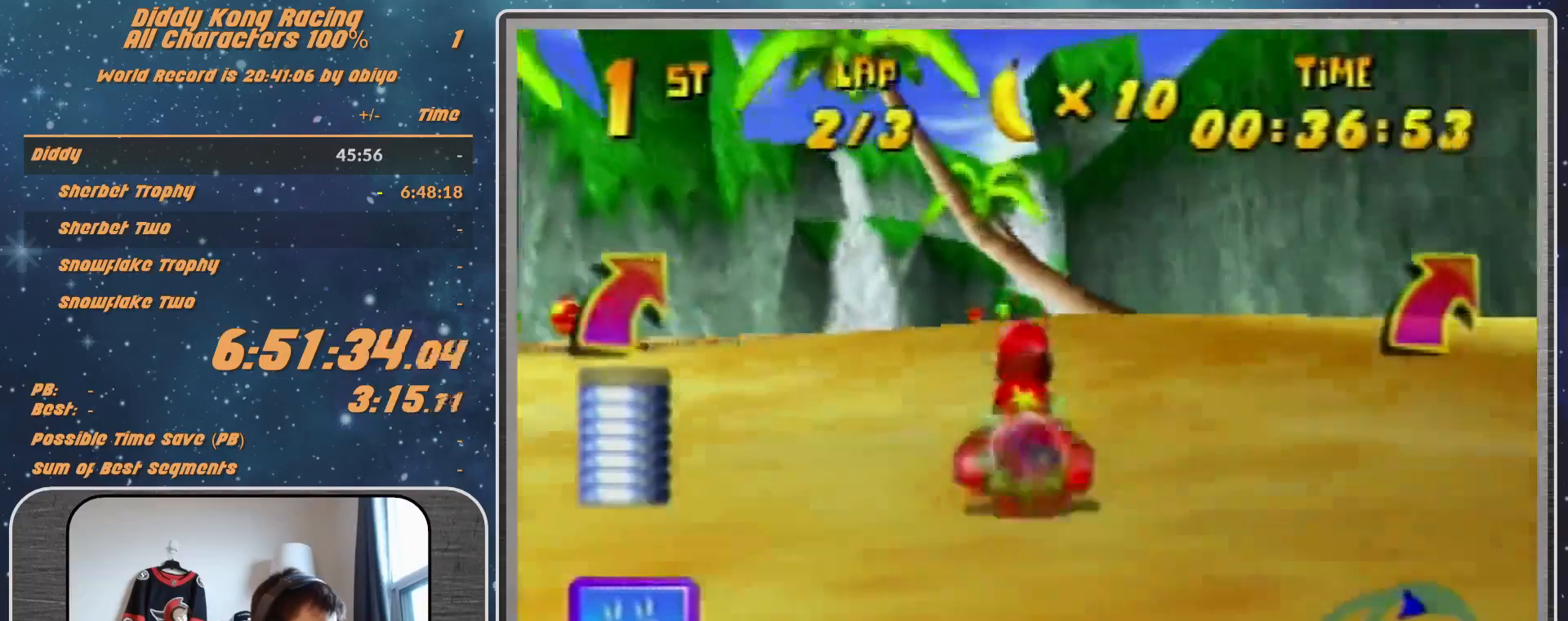
{"buttons": [], "left_stick": "right", "events": [[67, "R1", "down"], [100, "left_stick", "center"], [167, "left_stick", "down-right"], [333, "R1", "up"], [367, "left_stick", "right"]]}
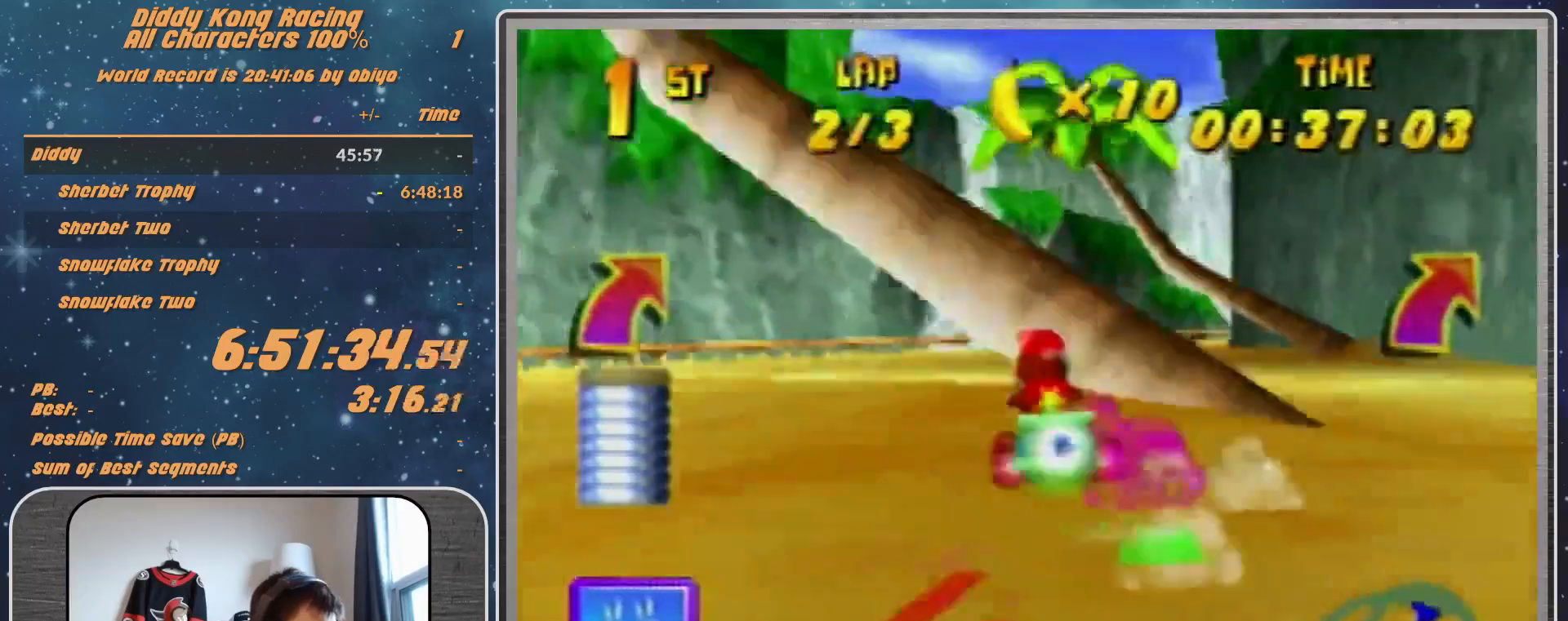
{"buttons": ["A", "R1"], "left_stick": "up-right", "events": [[167, "left_stick", "up-right"], [200, "A", "down"], [267, "A", "up"], [333, "A", "down"], [333, "R1", "down"], [433, "A", "up"], [500, "A", "down"]]}
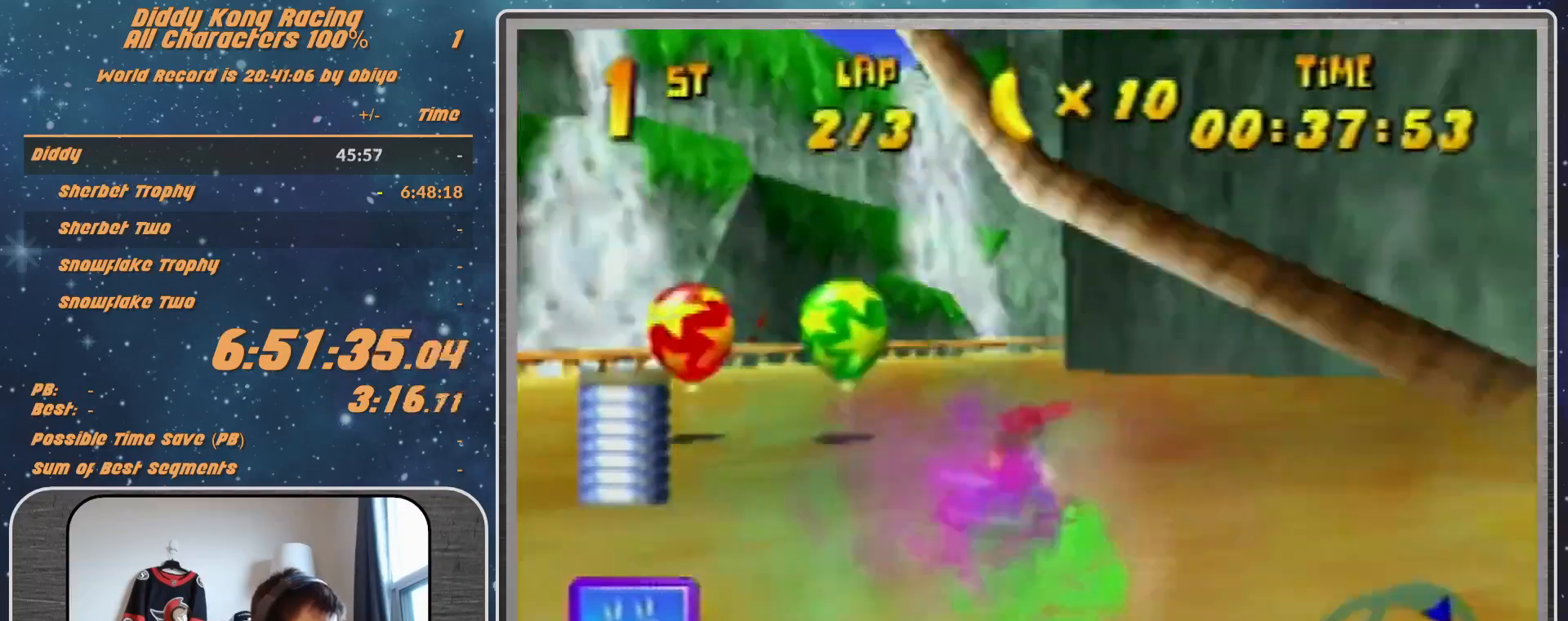
{"buttons": ["A", "R1"], "left_stick": "up-right", "events": [[67, "A", "up"], [167, "A", "down"], [167, "left_stick", "up-left"], [267, "A", "up"], [367, "A", "down"], [433, "A", "up"], [500, "A", "down"], [500, "left_stick", "up-right"]]}
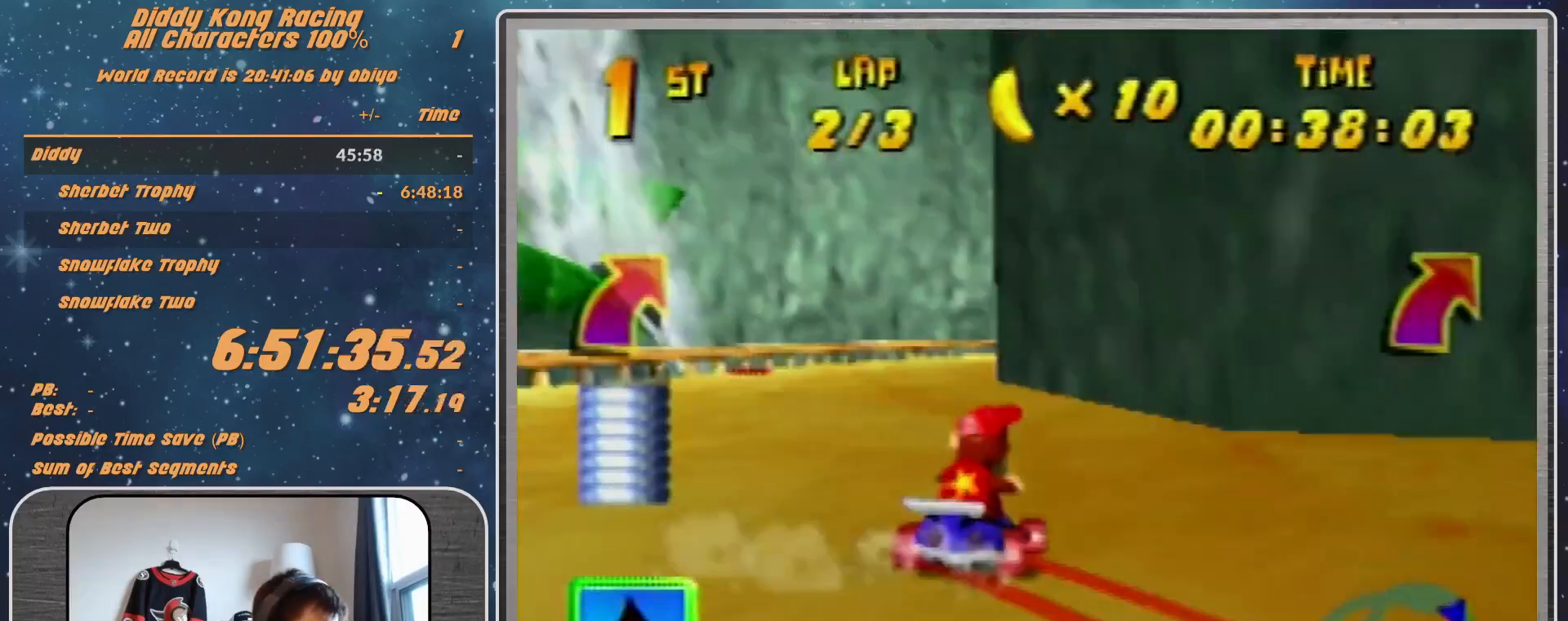
{"buttons": ["A", "R1"], "left_stick": "up-right", "events": [[67, "A", "up"], [167, "left_stick", "up-left"], [200, "A", "down"], [267, "A", "up"], [367, "A", "down"], [400, "A", "up"], [500, "A", "down"], [500, "left_stick", "up-right"]]}
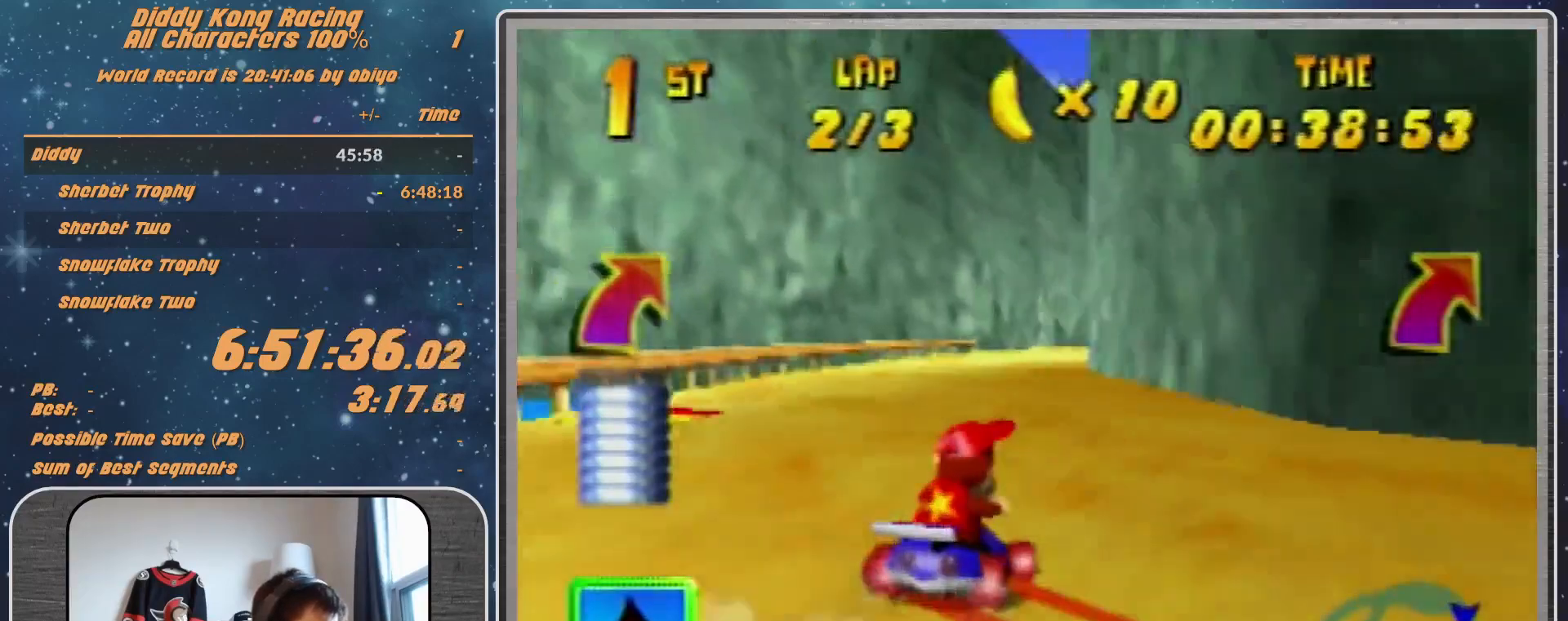
{"buttons": ["R1"], "left_stick": "up-right", "events": [[67, "A", "up"], [167, "R1", "up"], [367, "R1", "down"]]}
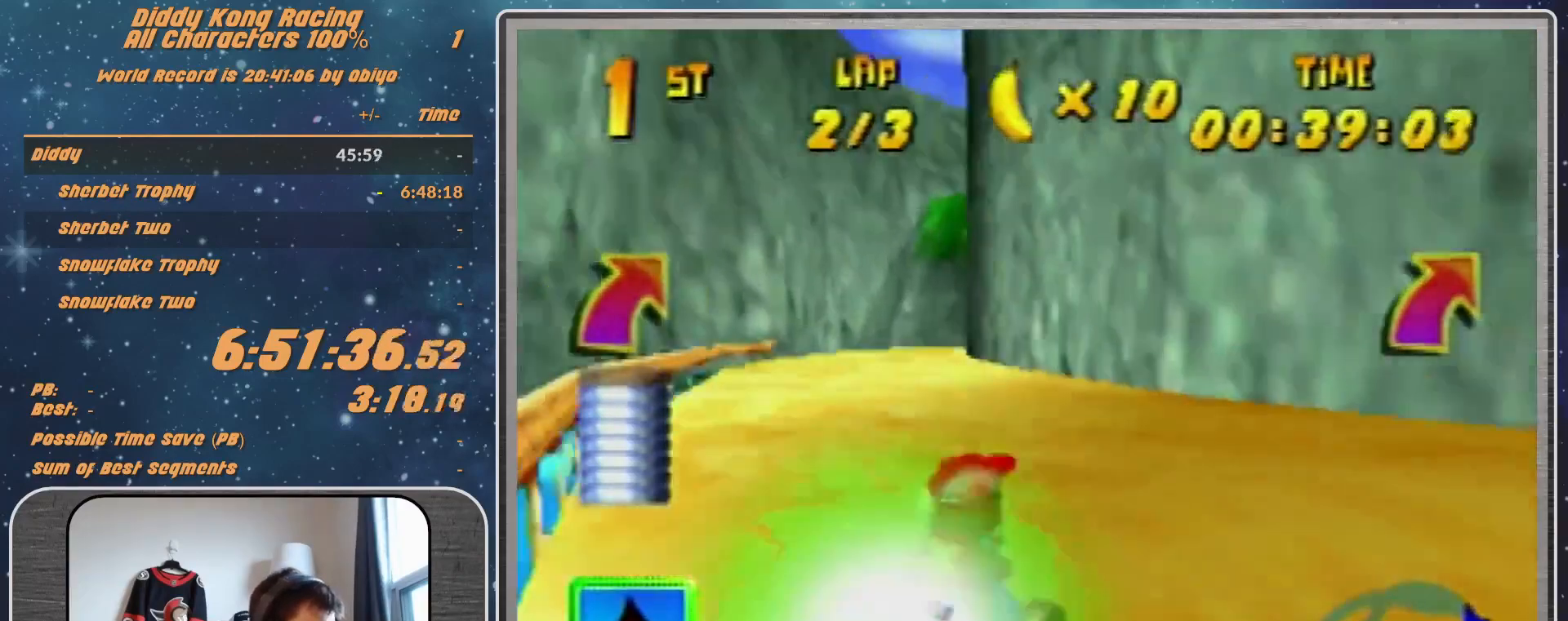
{"buttons": ["R1"], "left_stick": "up-left", "events": [[167, "left_stick", "up-left"], [367, "left_stick", "up-right"], [467, "left_stick", "up-left"]]}
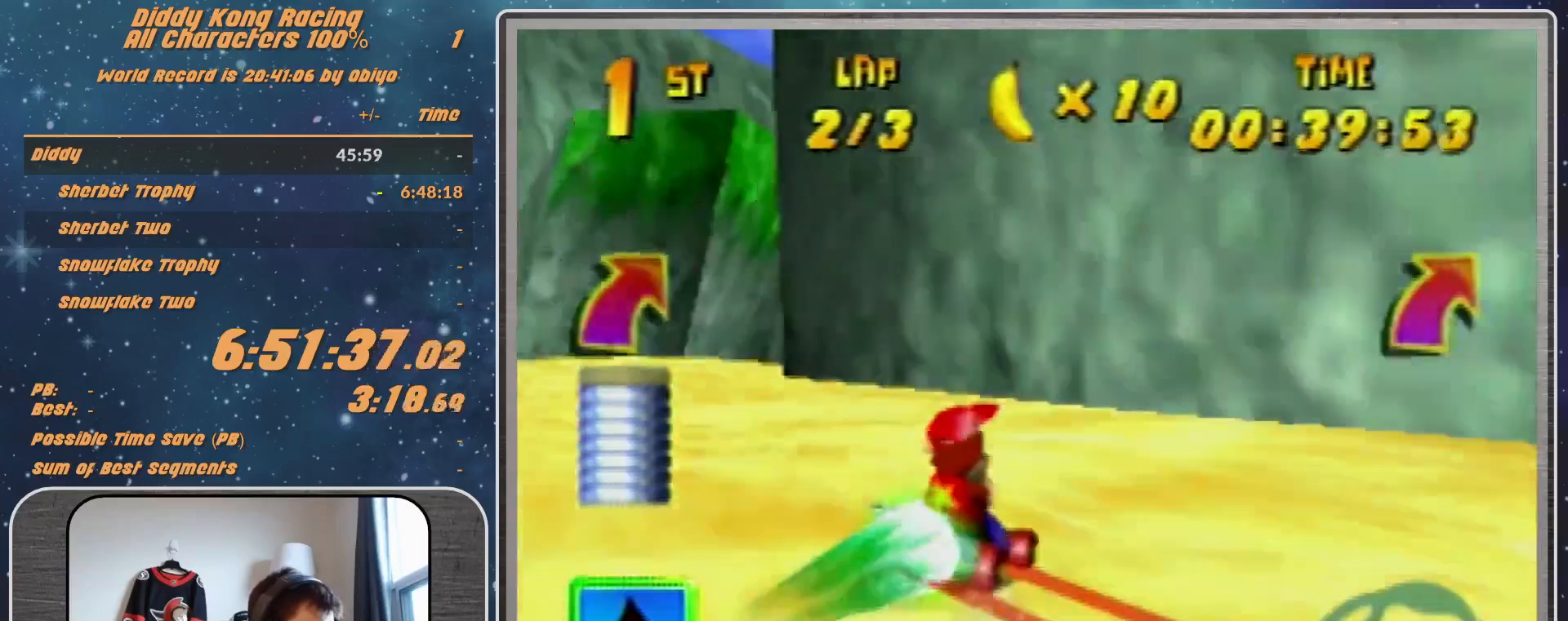
{"buttons": [], "left_stick": "down", "events": [[67, "left_stick", "up-right"], [400, "left_stick", "down"], [467, "R1", "up"]]}
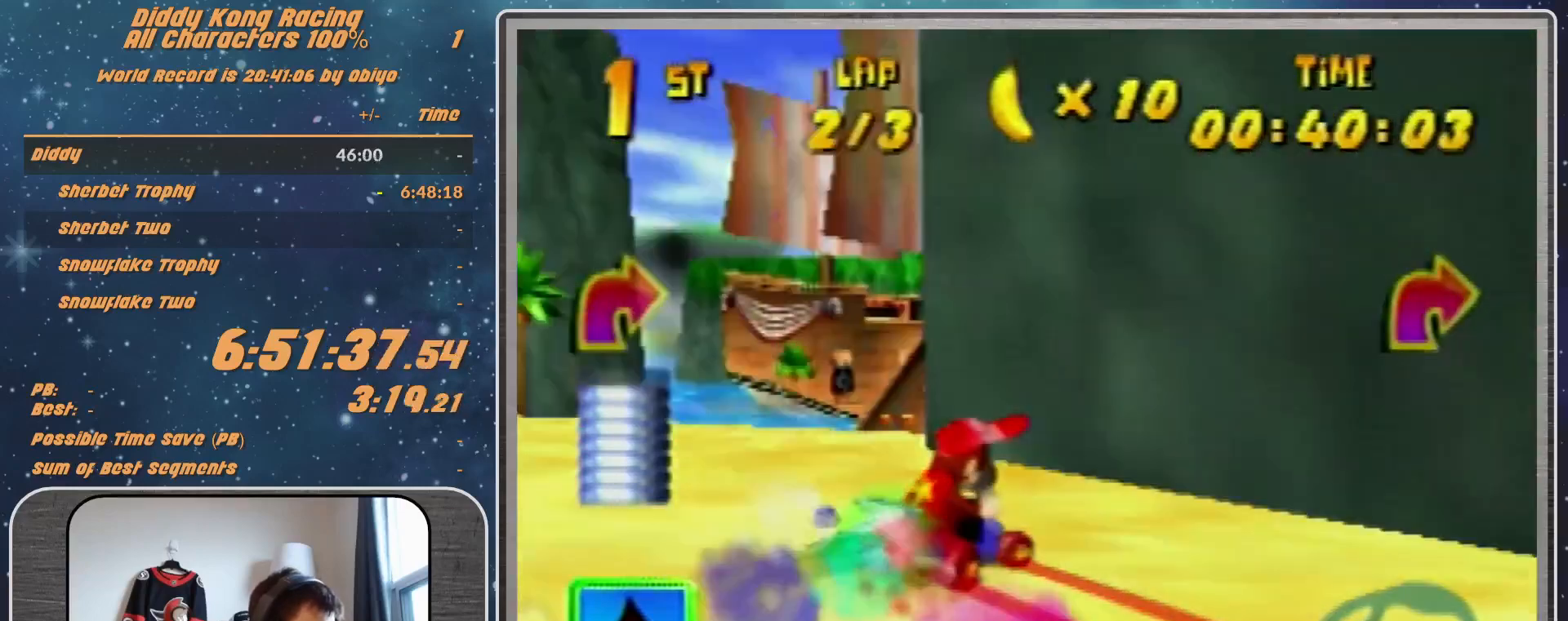
{"buttons": [], "left_stick": "left", "events": [[167, "A", "down"], [233, "A", "up"], [300, "left_stick", "down-left"], [367, "A", "down"], [400, "A", "up"], [467, "left_stick", "left"]]}
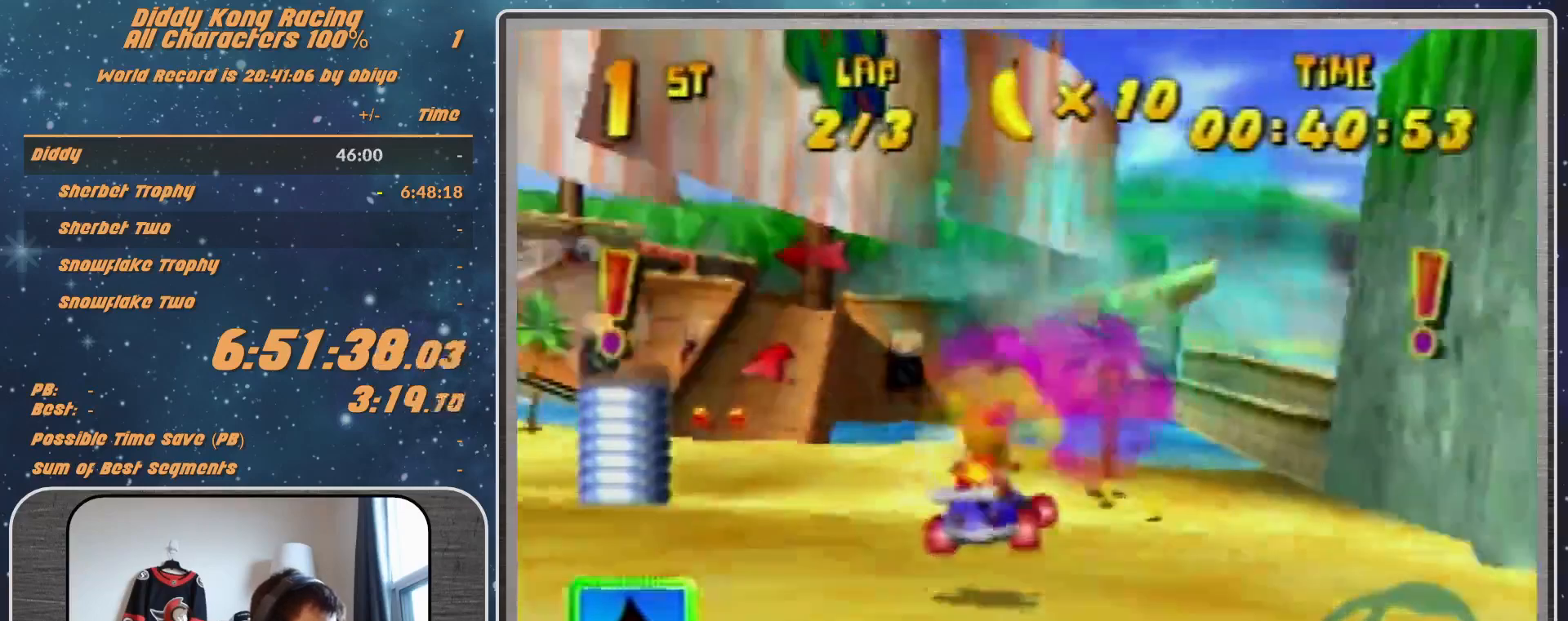
{"buttons": [], "left_stick": "left", "events": [[133, "A", "down"], [133, "B", "down"], [133, "R1", "down"], [233, "A", "up"], [233, "B", "up"], [233, "R1", "up"], [367, "A", "down"], [433, "A", "up"]]}
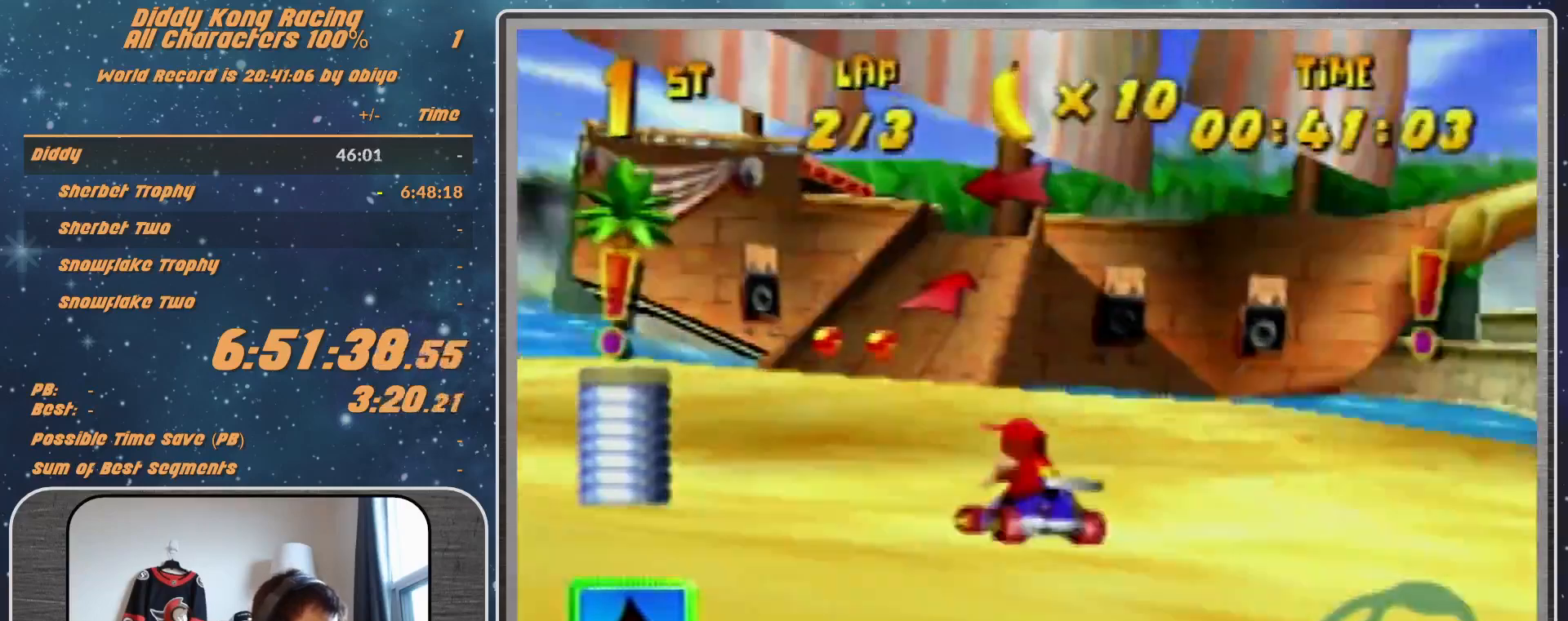
{"buttons": ["A"], "left_stick": "left", "events": [[33, "left_stick", "up-right"], [67, "A", "down"], [200, "A", "up"], [233, "R1", "down"], [267, "A", "down"], [300, "A", "up"], [433, "left_stick", "left"], [467, "A", "down"], [467, "R1", "up"]]}
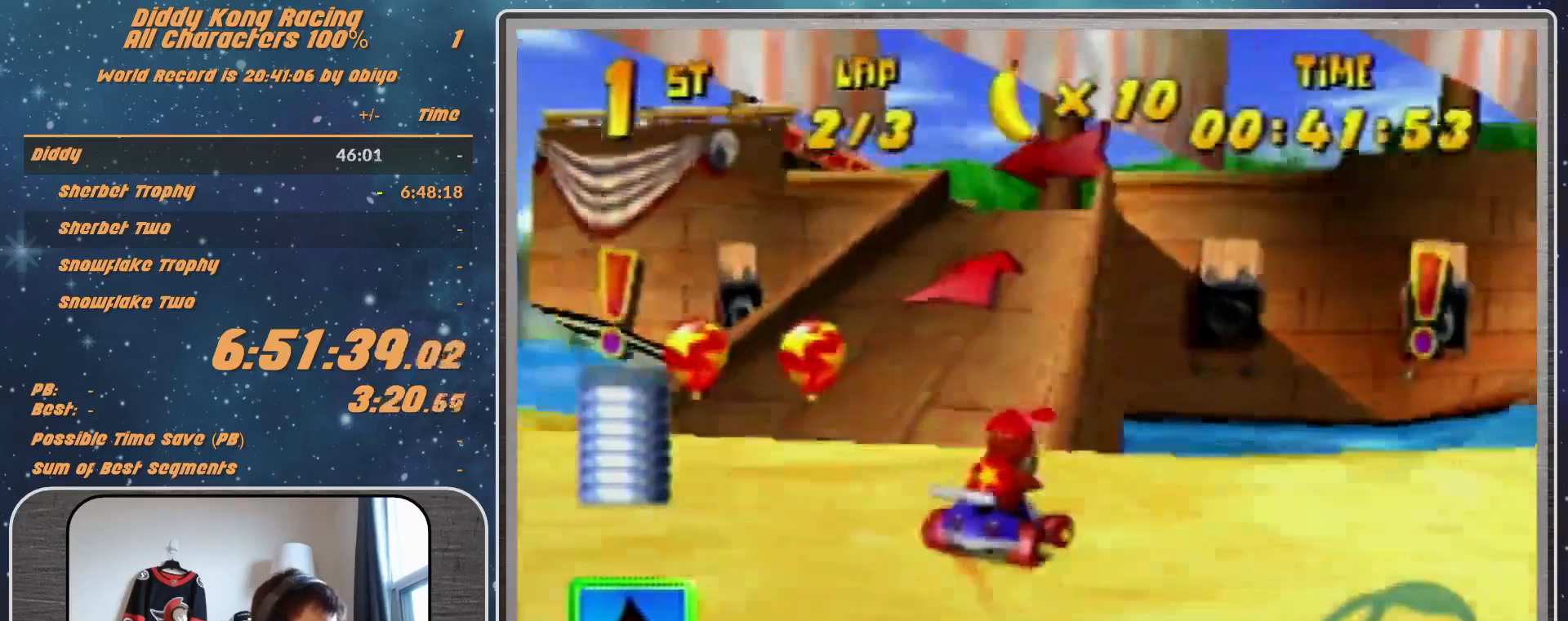
{"buttons": ["A"], "left_stick": "left", "events": [[33, "A", "up"], [133, "A", "down"], [133, "left_stick", "center"], [267, "A", "up"], [333, "A", "down"], [333, "left_stick", "left"], [367, "A", "up"], [467, "A", "down"]]}
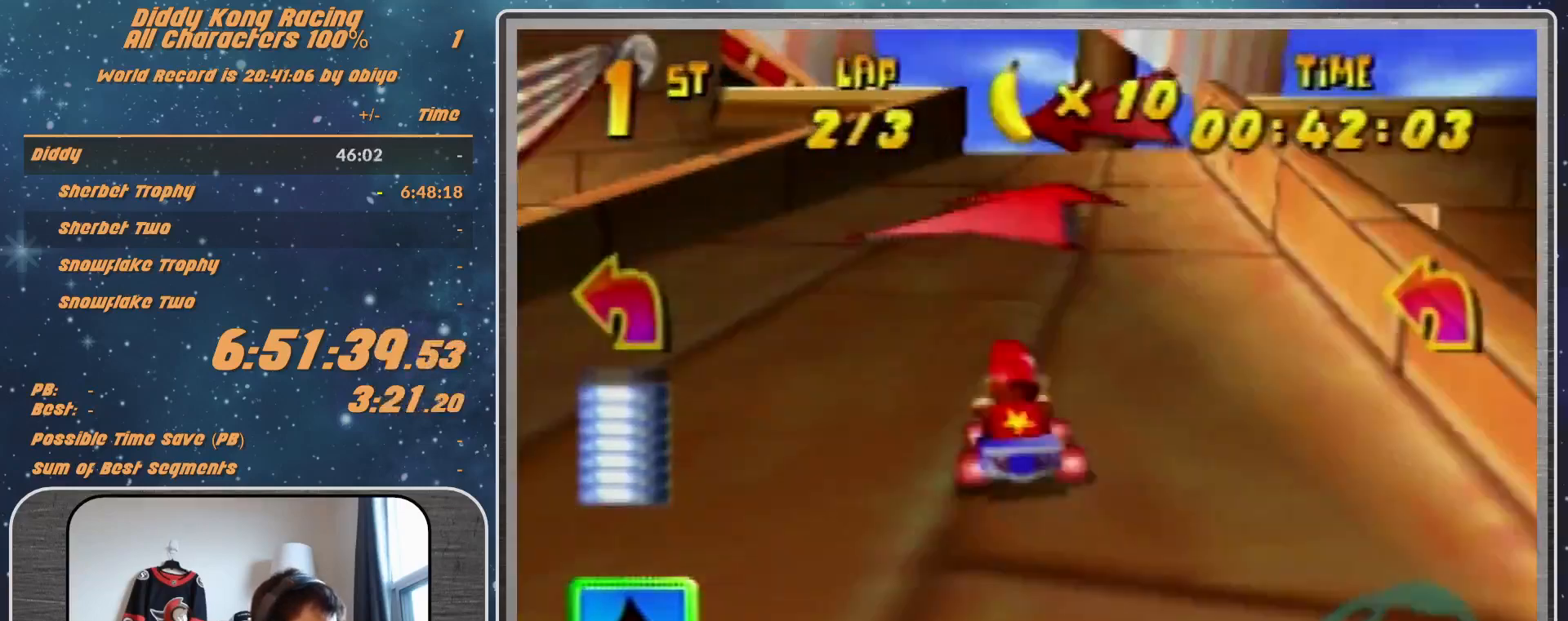
{"buttons": ["R1"], "left_stick": "up-right", "events": [[100, "A", "up"], [133, "A", "down"], [133, "R1", "down"], [200, "A", "up"], [267, "A", "down"], [267, "left_stick", "up"], [333, "A", "up"], [333, "left_stick", "up-right"], [433, "A", "down"], [467, "A", "up"]]}
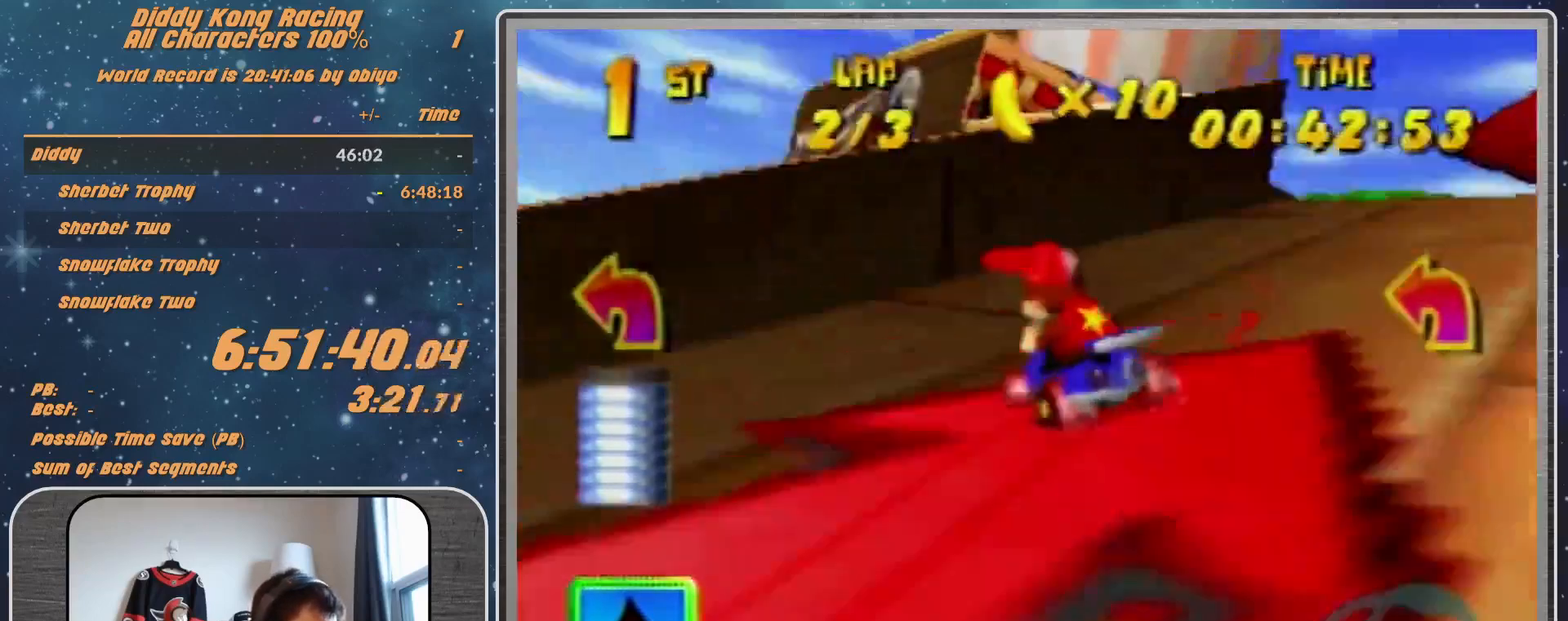
{"buttons": ["R1"], "left_stick": "up", "events": [[100, "A", "down"], [133, "left_stick", "up-left"], [167, "A", "up"], [233, "left_stick", "up-right"], [267, "A", "down"], [333, "A", "up"], [433, "A", "down"], [433, "left_stick", "up"], [467, "A", "up"]]}
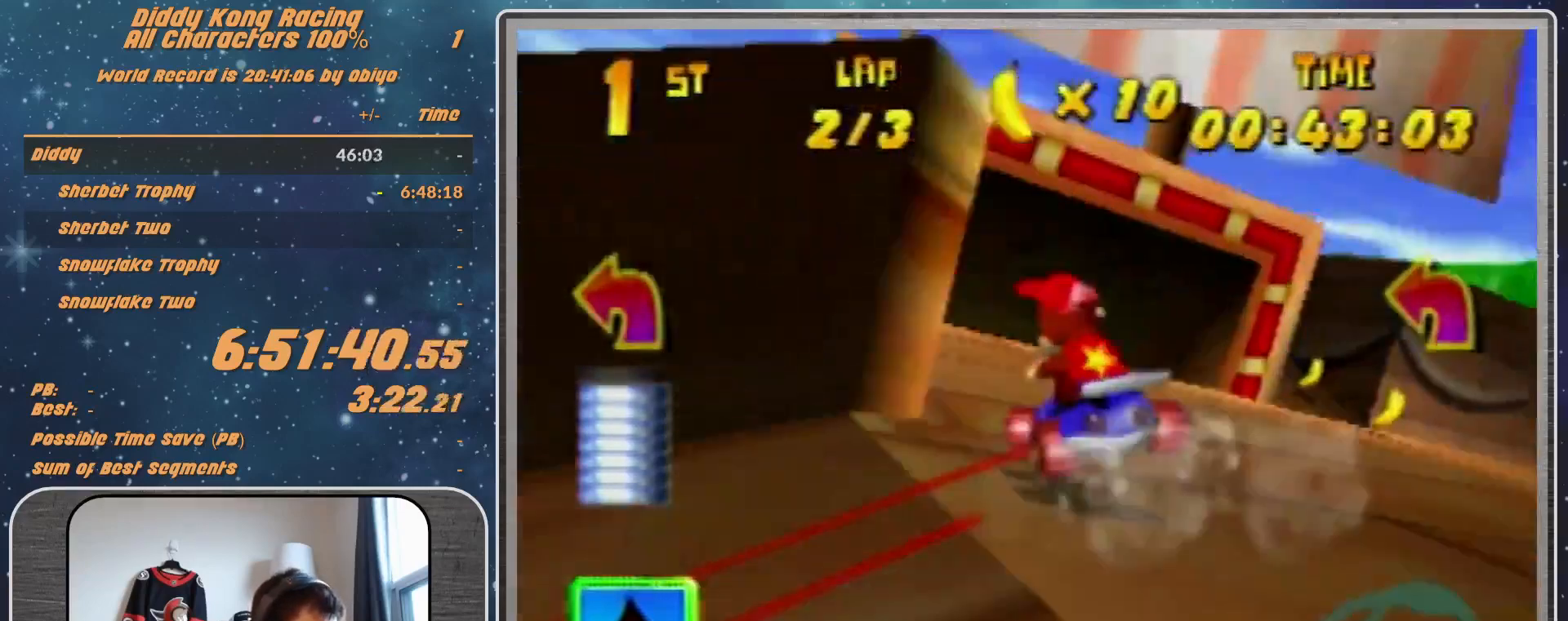
{"buttons": [], "left_stick": "up-right", "events": [[33, "left_stick", "up-right"], [100, "A", "down"], [133, "A", "up"], [233, "left_stick", "up-left"], [267, "A", "down"], [333, "A", "up"], [333, "R1", "up"], [433, "A", "down"], [433, "left_stick", "up-right"], [500, "A", "up"]]}
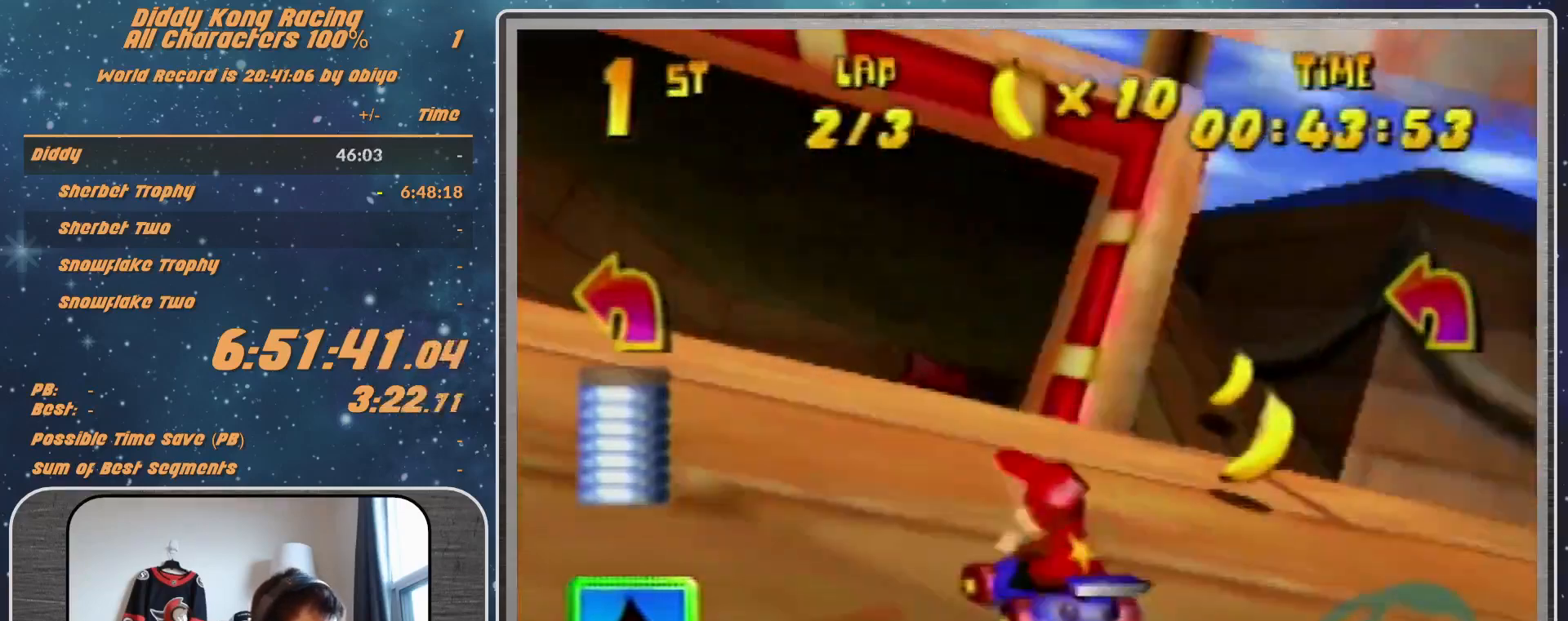
{"buttons": [], "left_stick": "center", "events": [[100, "A", "down"], [133, "A", "up"], [167, "left_stick", "up-left"], [233, "A", "down"], [333, "A", "up"], [367, "A", "down"], [367, "left_stick", "center"], [500, "A", "up"]]}
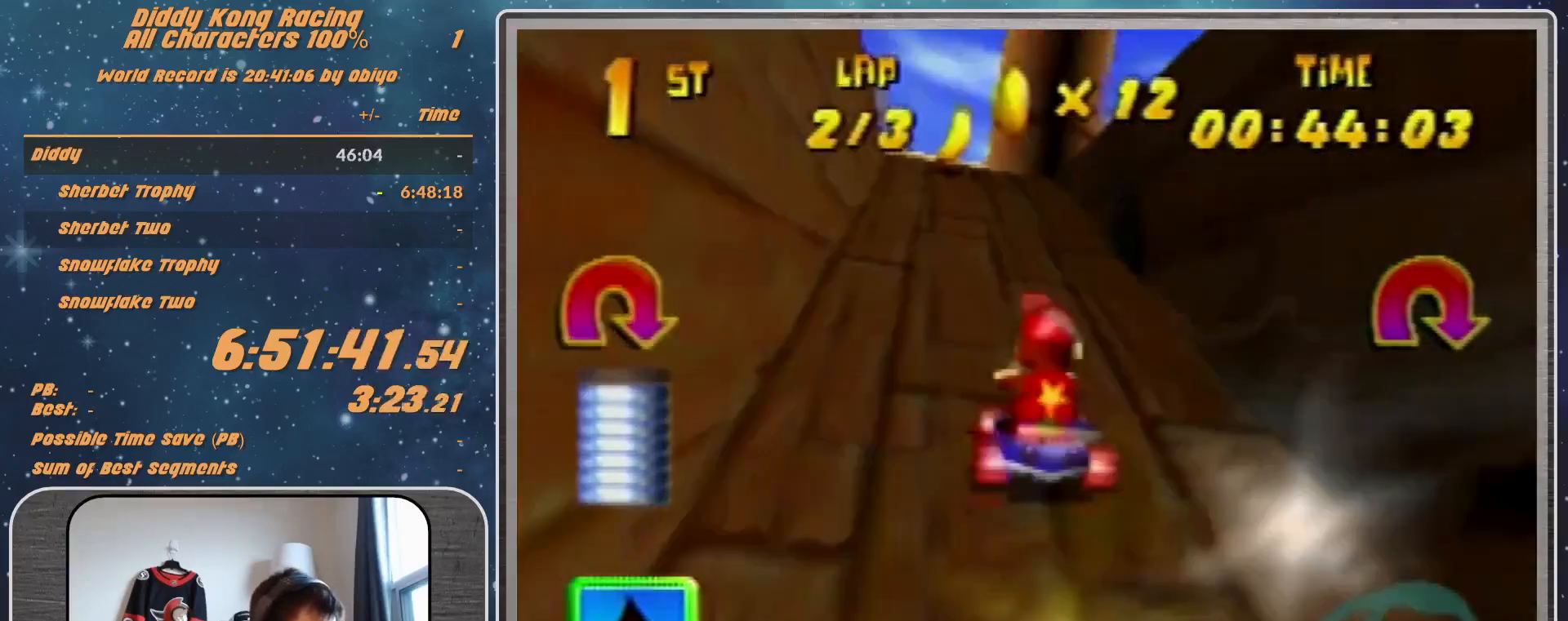
{"buttons": ["R1"], "left_stick": "up", "events": [[33, "left_stick", "left"], [100, "A", "down"], [133, "A", "up"], [167, "left_stick", "right"], [233, "A", "down"], [233, "R1", "down"], [233, "left_stick", "up-right"], [267, "A", "up"], [400, "A", "down"], [400, "left_stick", "up"], [433, "A", "up"]]}
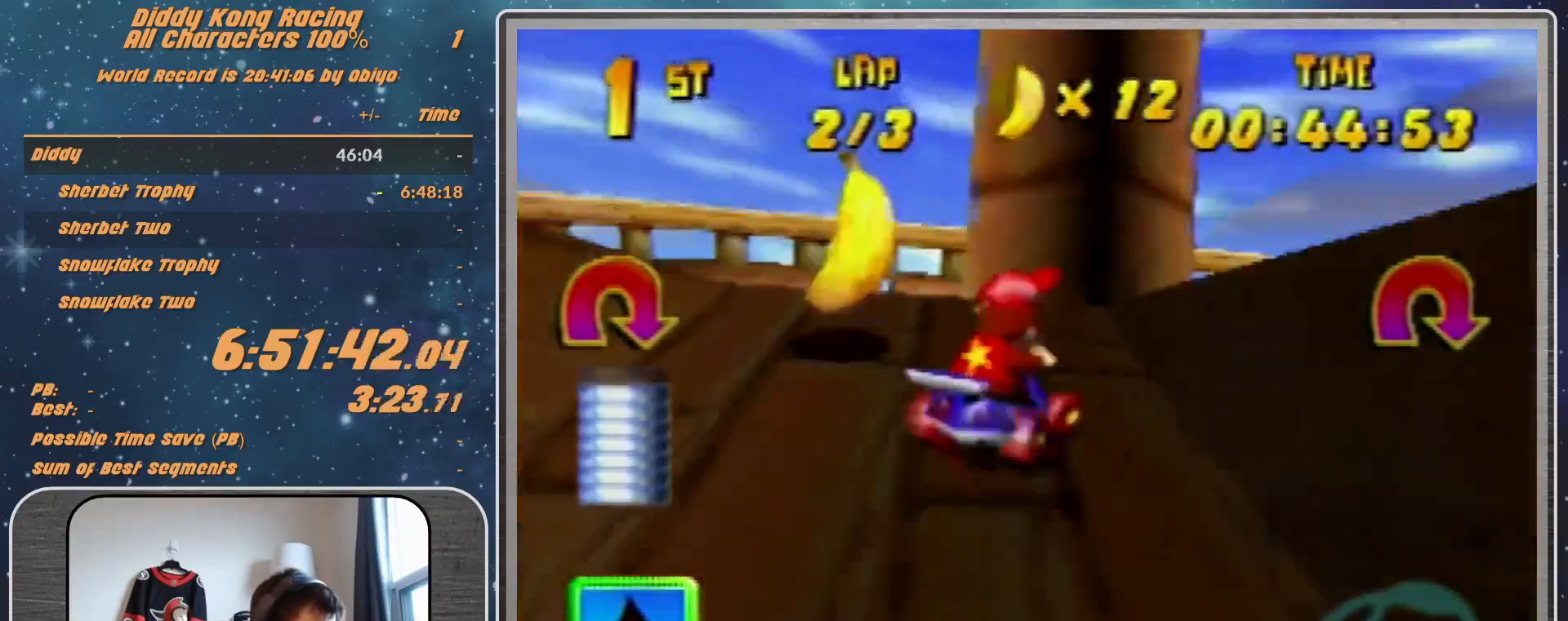
{"buttons": ["R1"], "left_stick": "up-right", "events": [[33, "left_stick", "up-left"], [333, "left_stick", "up-right"]]}
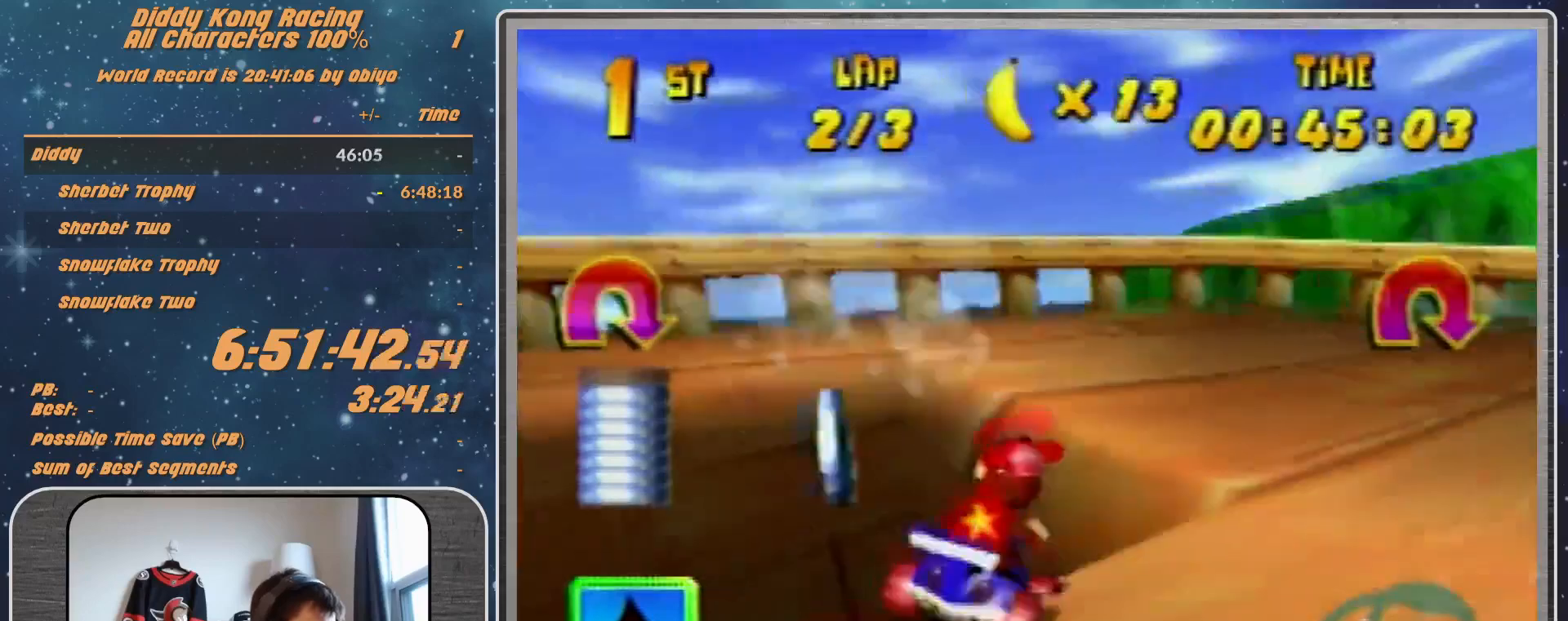
{"buttons": ["A", "B", "R1"], "left_stick": "up-right", "events": [[300, "A", "down"], [300, "B", "down"]]}
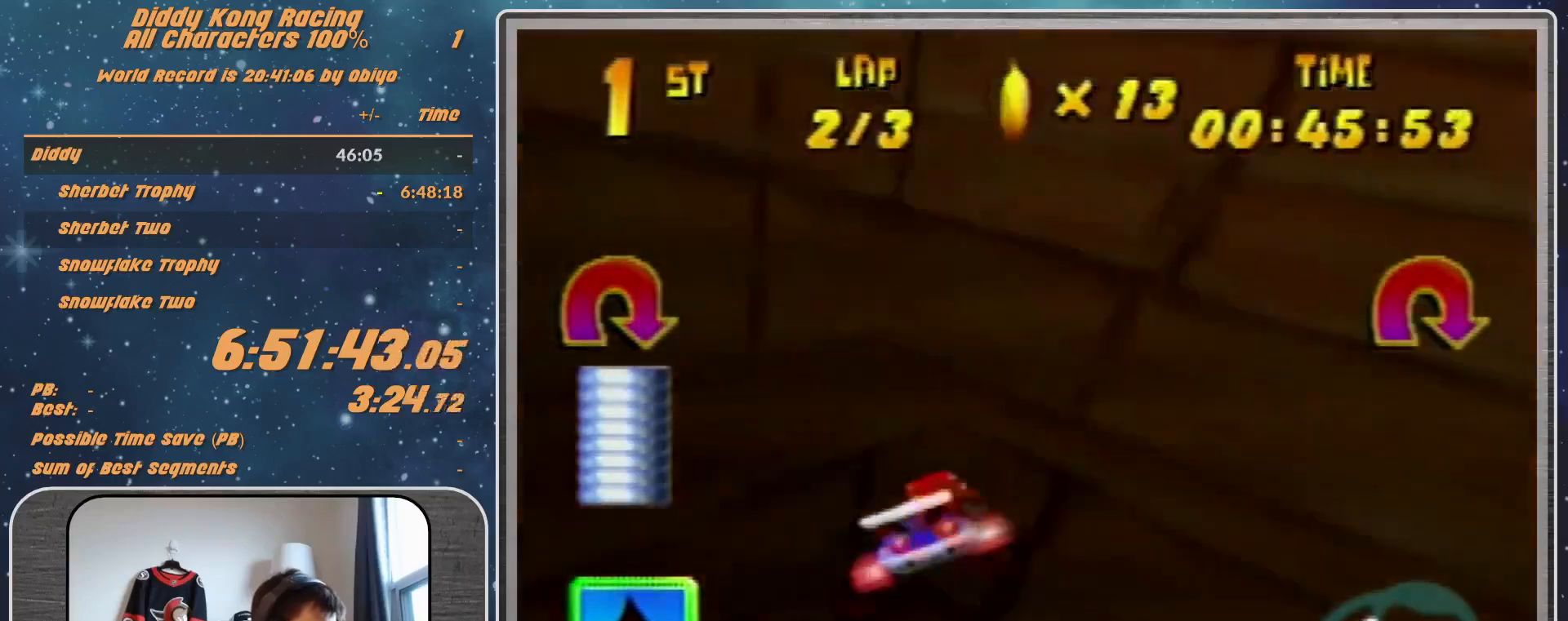
{"buttons": ["A"], "left_stick": "up-right", "events": [[100, "B", "up"], [100, "R1", "up"]]}
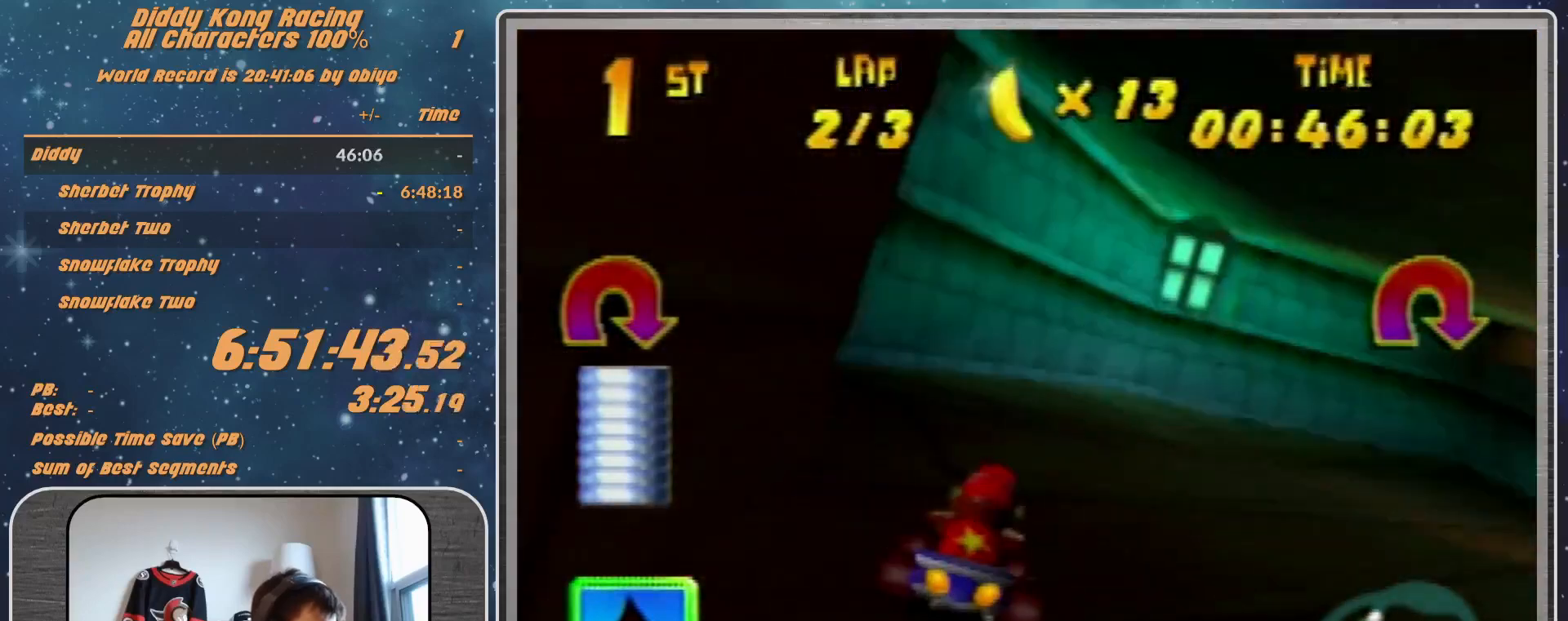
{"buttons": ["A"], "left_stick": "up-right", "events": [[100, "left_stick", "right"], [233, "left_stick", "up-right"], [300, "B", "down"], [300, "R1", "down"], [400, "B", "up"], [400, "R1", "up"]]}
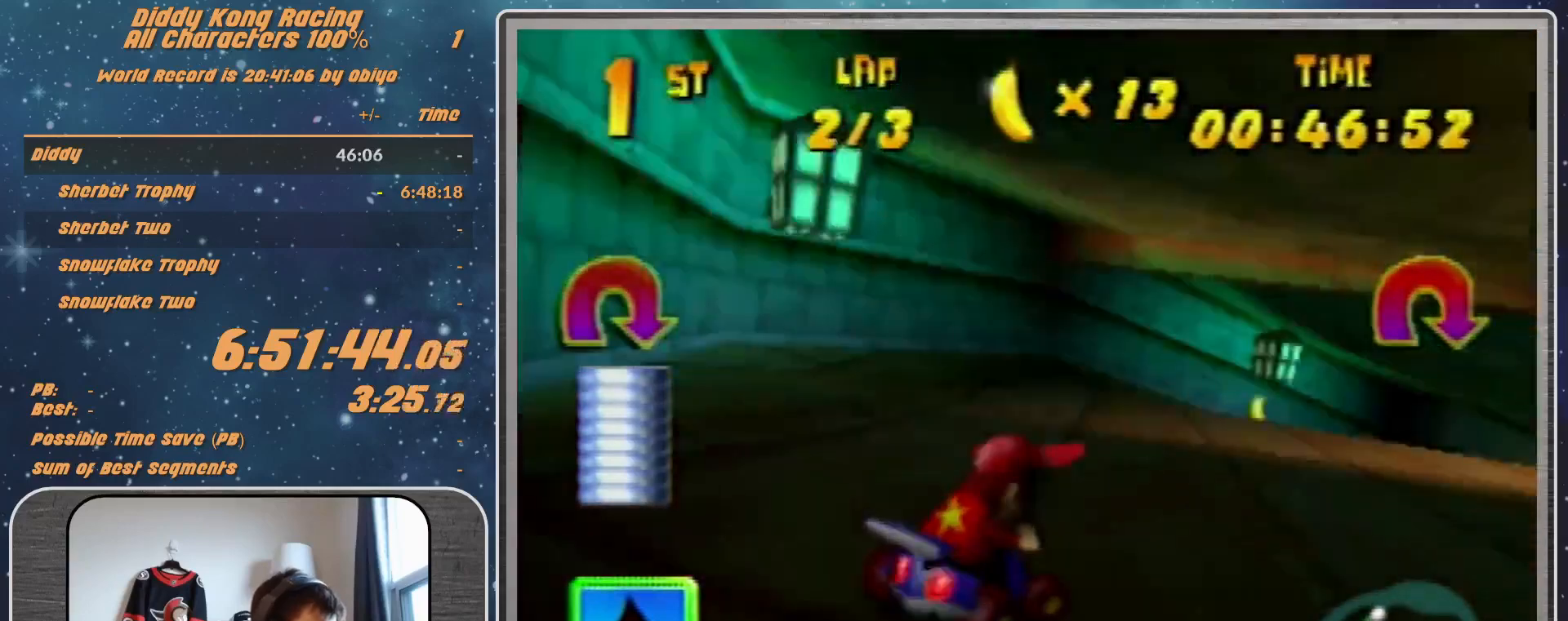
{"buttons": ["A"], "left_stick": "up-right", "events": []}
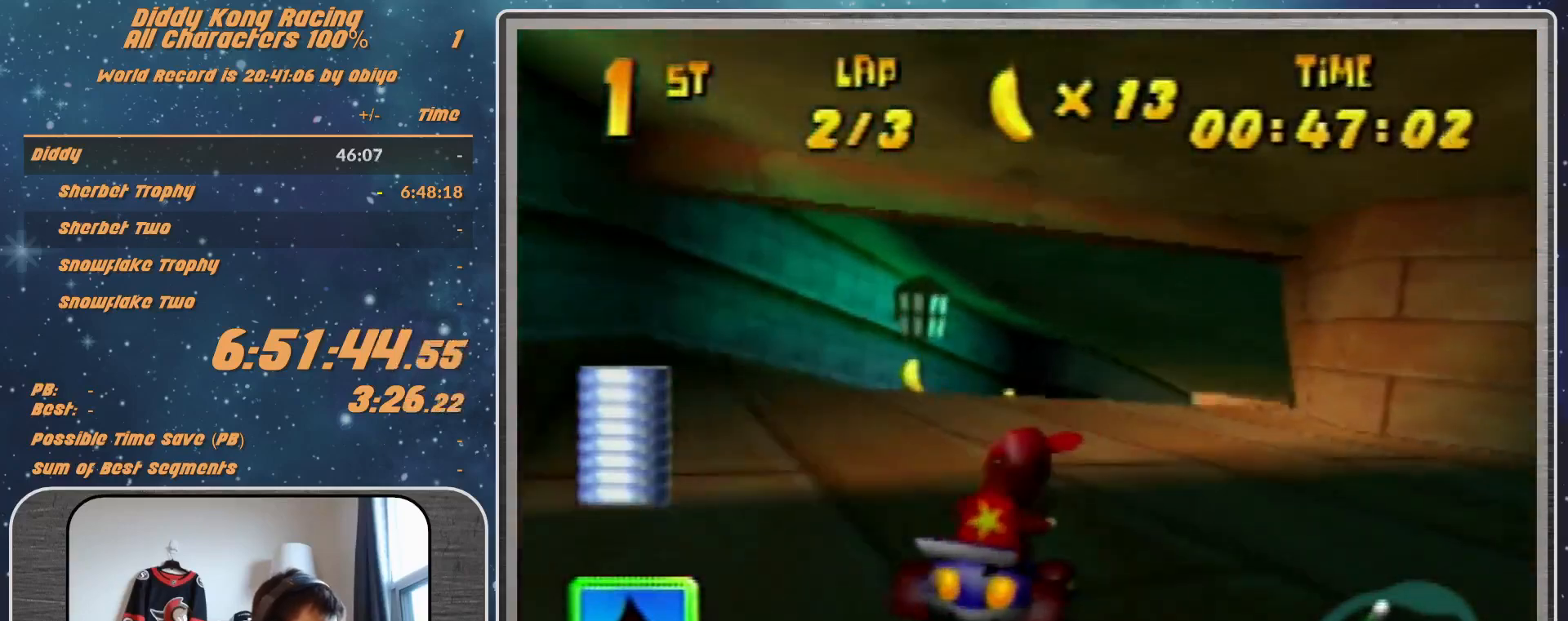
{"buttons": ["A"], "left_stick": "left", "events": [[233, "left_stick", "center"], [500, "left_stick", "left"]]}